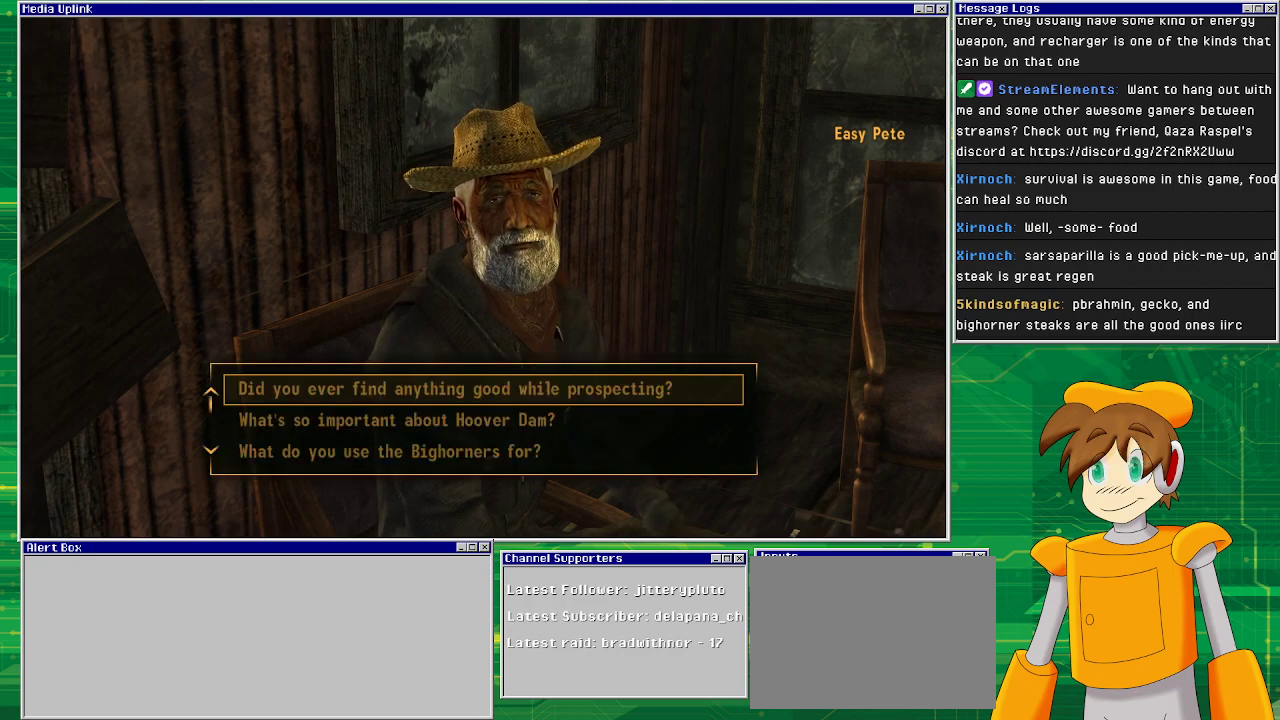
Gameplay with a controller (PlayStation layout); each line is a JSON object with the inputs held at the frame after it. "events" lists button and stick changes between this image and that frame as [ms after this image, input, new state], when the widget could be followed in between. Not read: L3 R1 R3.
{"buttons": ["DPAD_DOWN"], "left_stick": "center", "right_stick": "center", "events": [[417, "DPAD_DOWN", "down"]]}
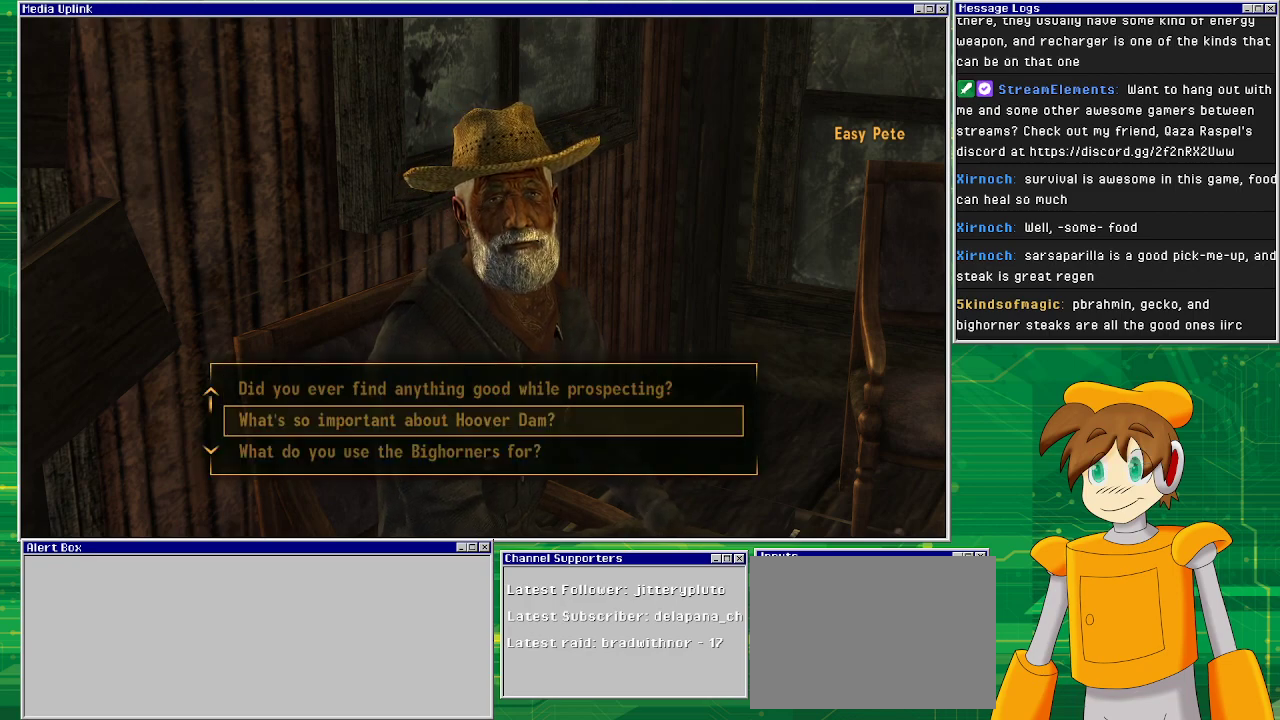
{"buttons": ["DPAD_DOWN"], "left_stick": "center", "right_stick": "center", "events": [[17, "DPAD_DOWN", "up"], [117, "DPAD_DOWN", "down"], [250, "DPAD_DOWN", "up"], [317, "DPAD_DOWN", "down"], [417, "DPAD_DOWN", "up"], [500, "DPAD_DOWN", "down"]]}
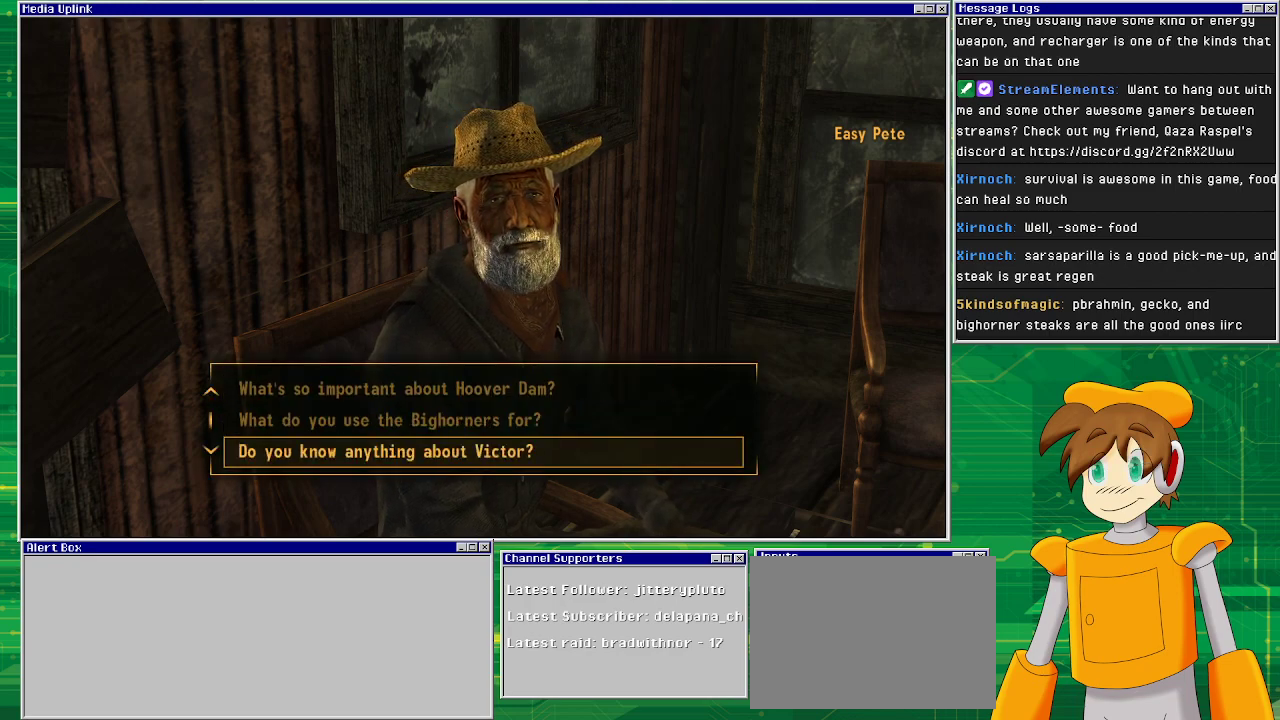
{"buttons": [], "left_stick": "center", "right_stick": "center", "events": [[133, "DPAD_DOWN", "up"]]}
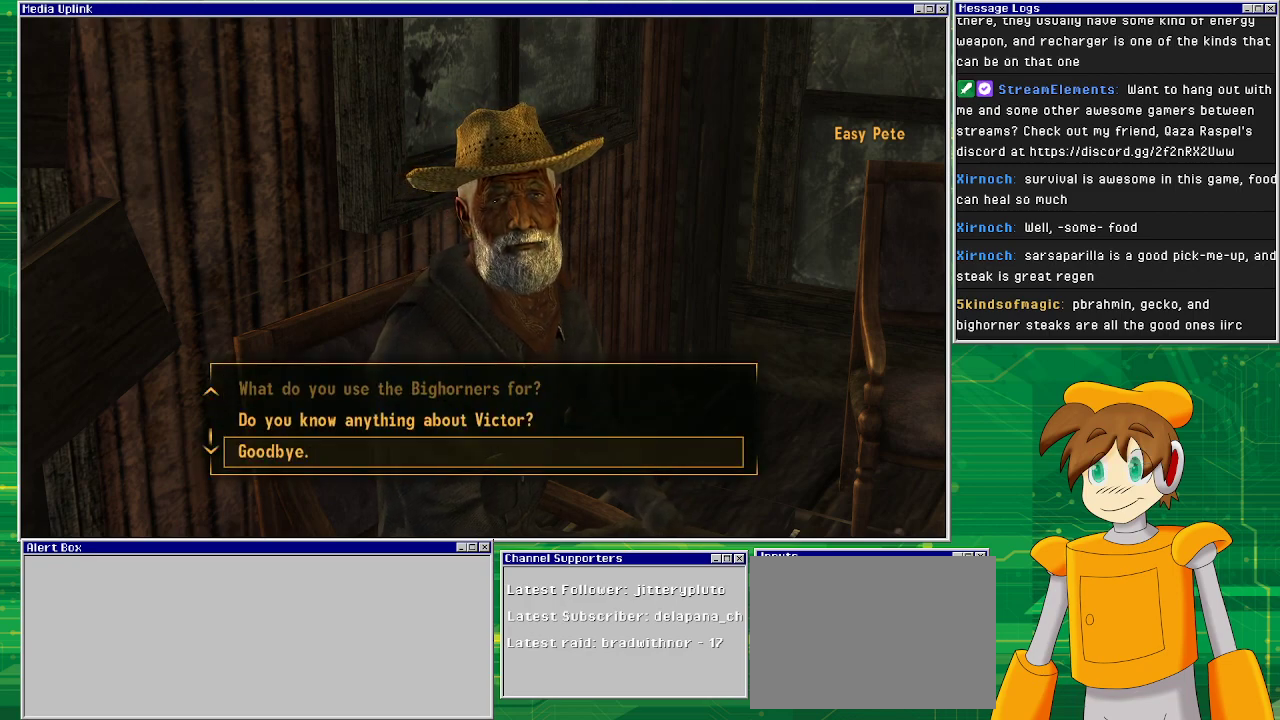
{"buttons": ["DPAD_UP"], "left_stick": "center", "right_stick": "center", "events": [[400, "DPAD_UP", "down"]]}
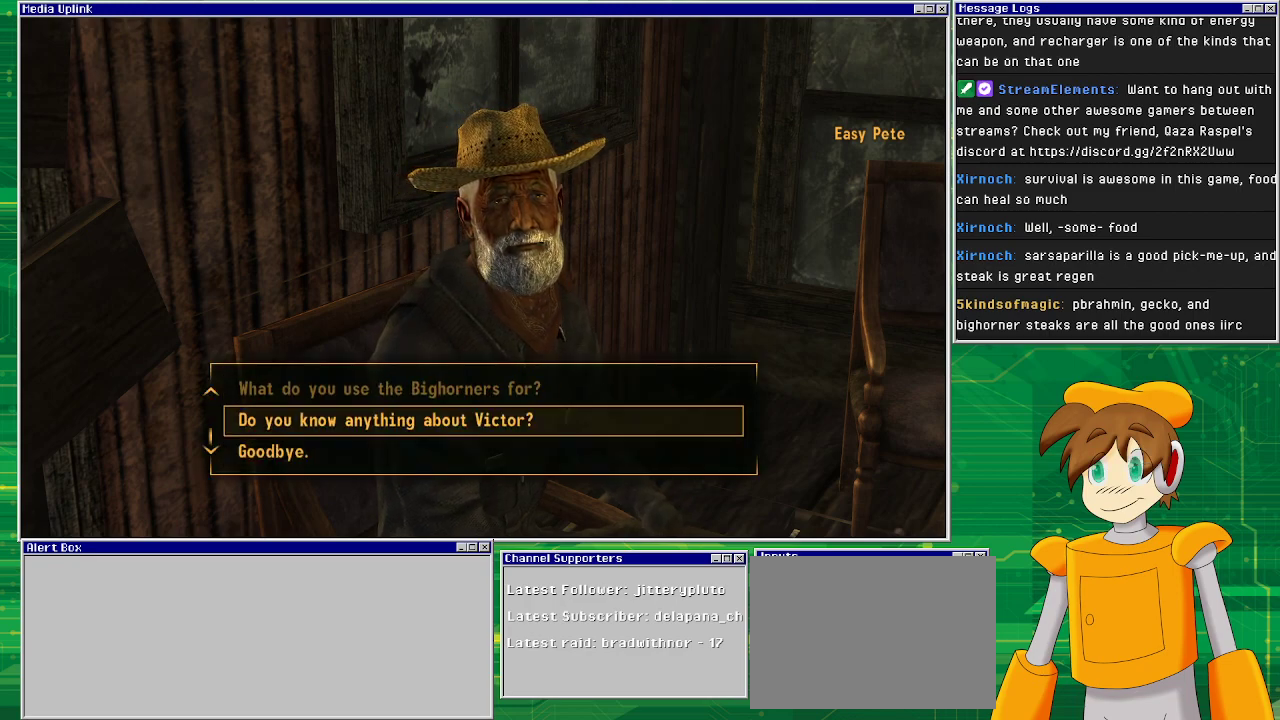
{"buttons": [], "left_stick": "center", "right_stick": "center", "events": [[33, "DPAD_UP", "up"]]}
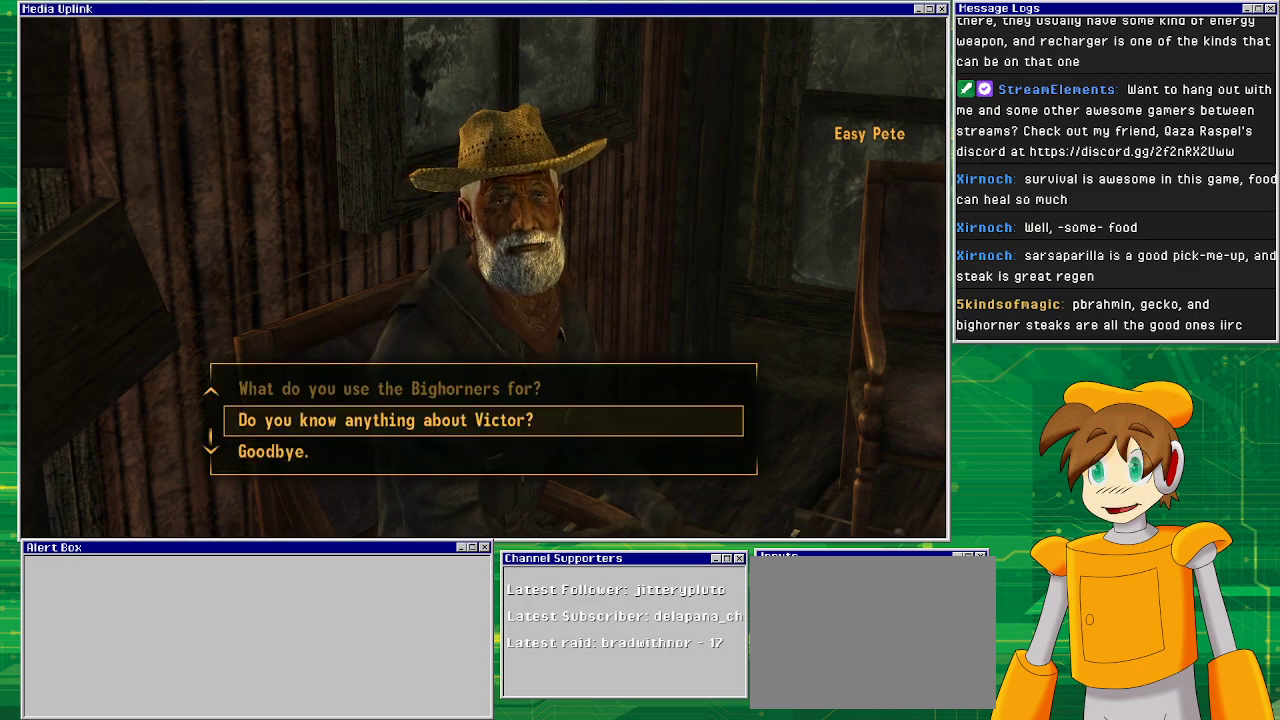
{"buttons": [], "left_stick": "center", "right_stick": "center", "events": [[283, "CROSS", "down"], [400, "CROSS", "up"]]}